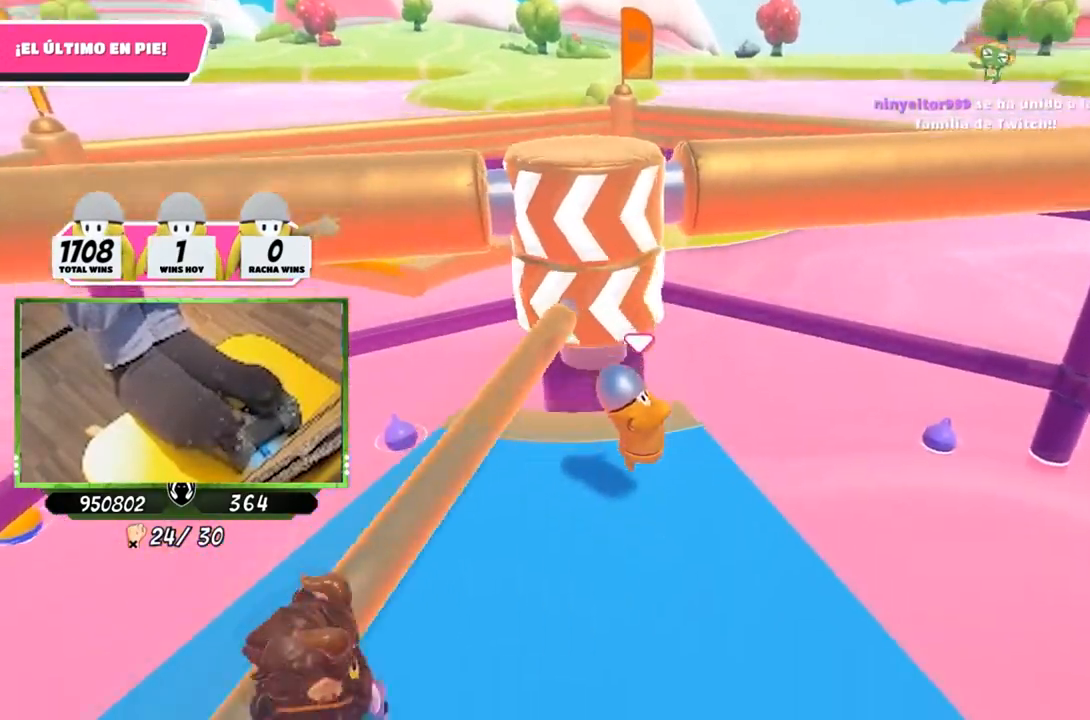
Gameplay with a controller (PlayStation layout); each line is a JSON object with the inputs held at the frame after it. "events" lists button and stick changes between this image and that frame as [ms after this image, input, new state], when the widget could be followed in between. Not read: L1.
{"buttons": [], "left_stick": "center", "right_stick": "center", "events": []}
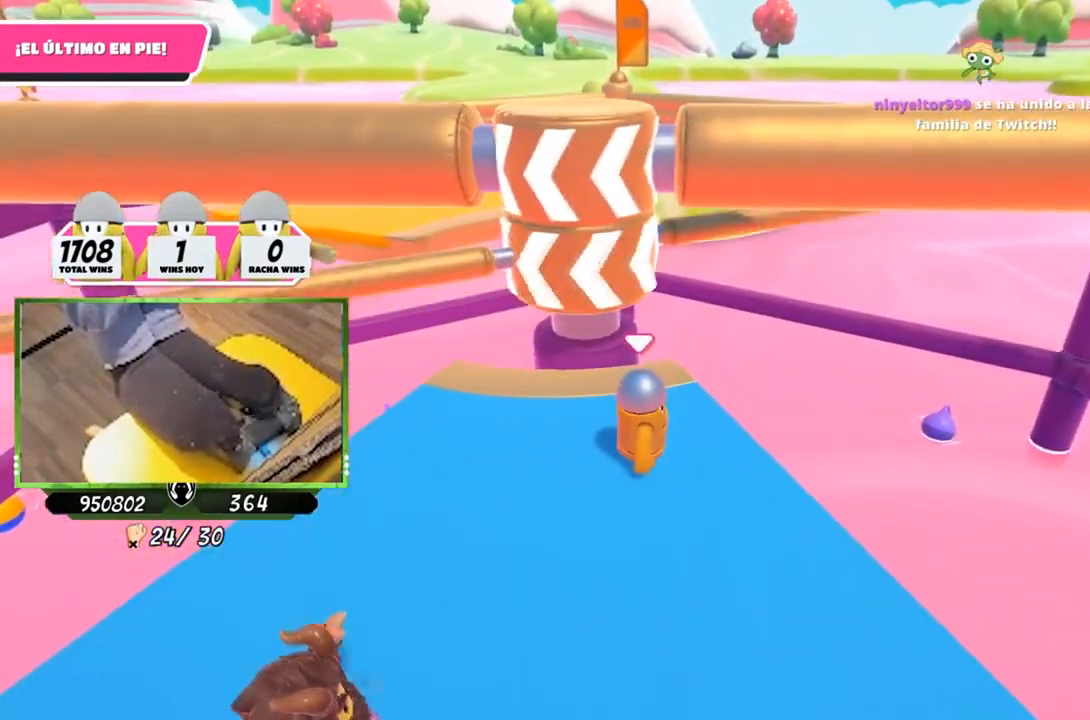
{"buttons": [], "left_stick": "center", "right_stick": "center", "events": []}
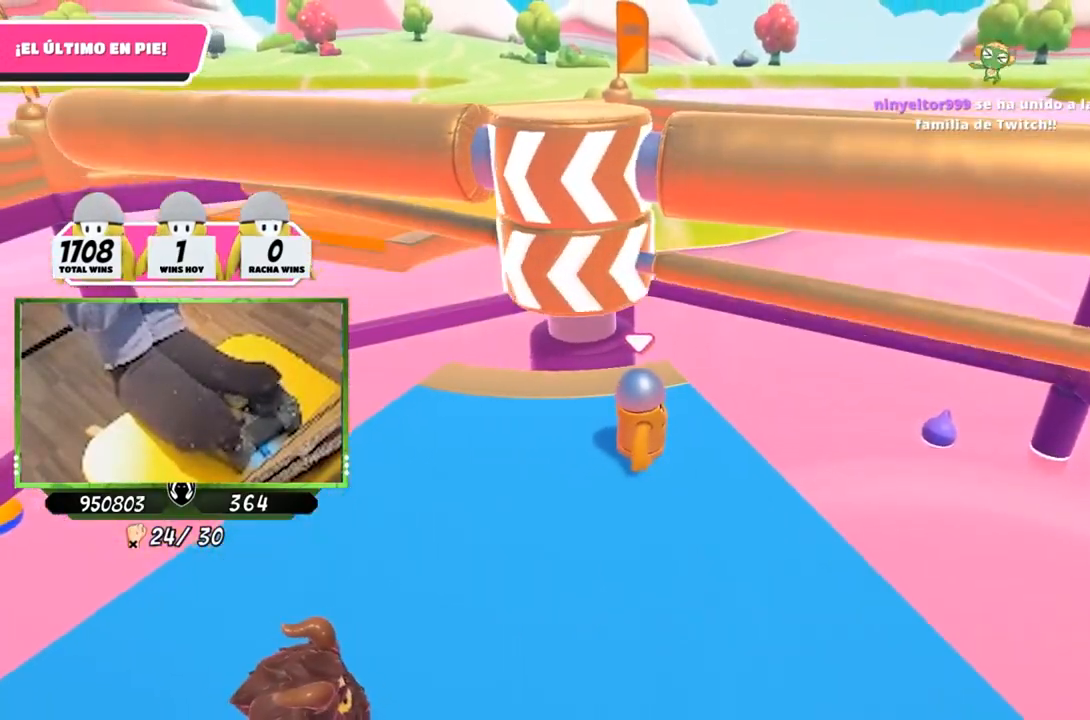
{"buttons": [], "left_stick": "center", "right_stick": "center", "events": [[51, "CROSS", "down"], [84, "CIRCLE", "down"], [201, "CIRCLE", "up"], [234, "CROSS", "up"]]}
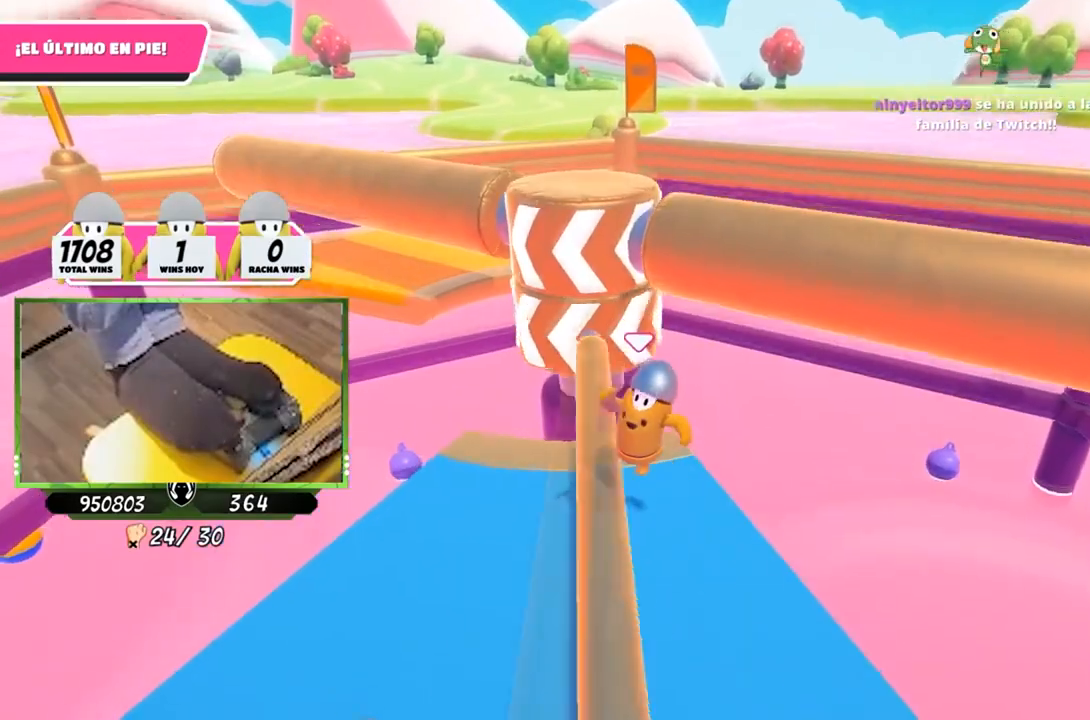
{"buttons": [], "left_stick": "down-left", "right_stick": "center", "events": [[183, "left_stick", "down-left"]]}
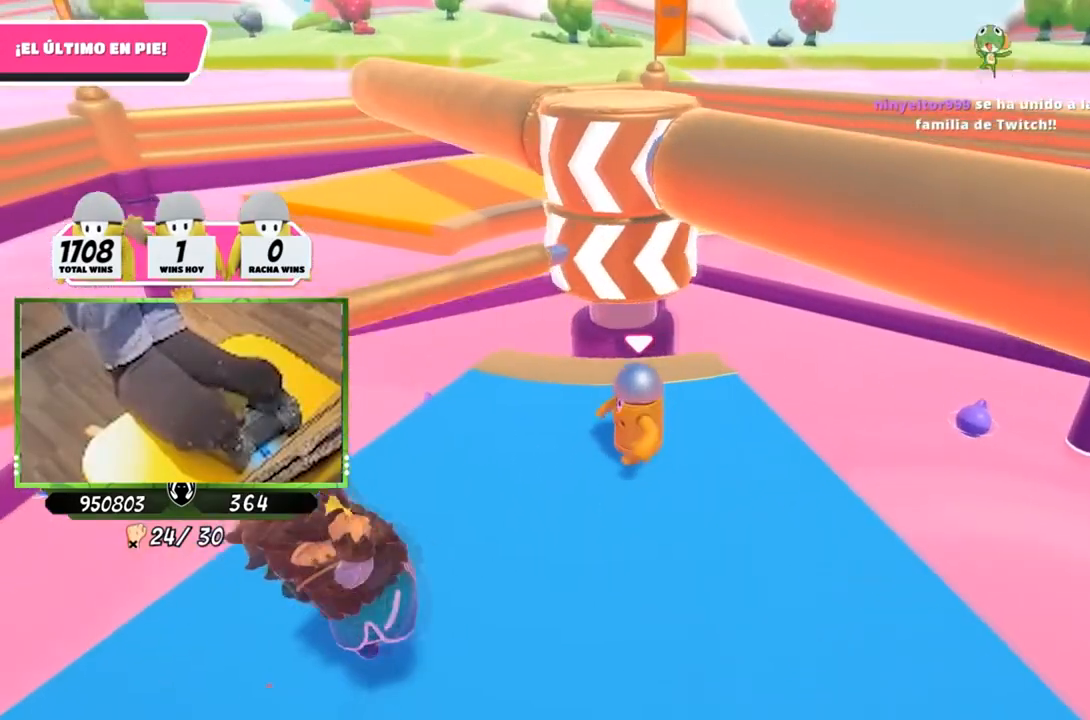
{"buttons": [], "left_stick": "down-left", "right_stick": "center", "events": []}
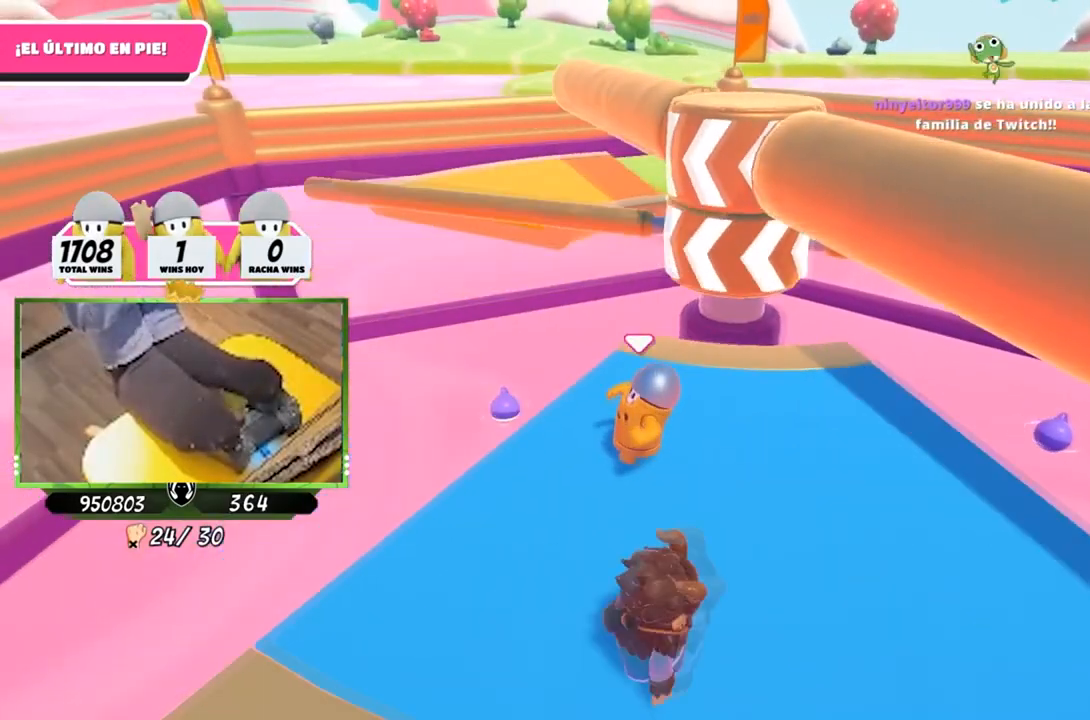
{"buttons": [], "left_stick": "center", "right_stick": "center", "events": [[33, "left_stick", "center"]]}
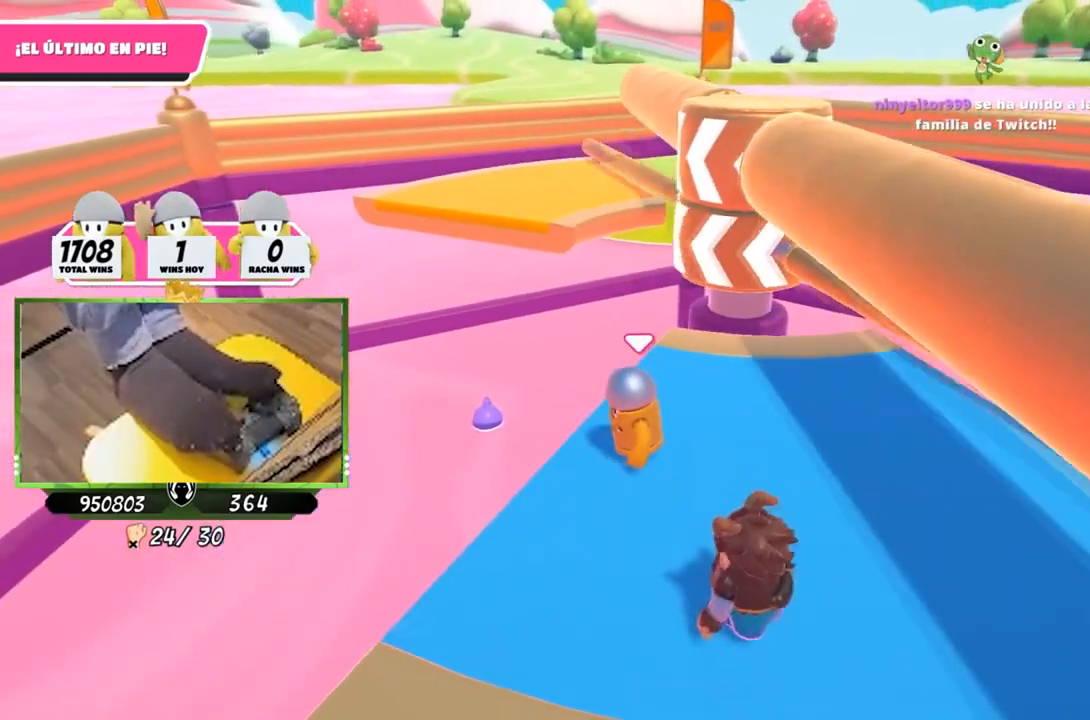
{"buttons": [], "left_stick": "right", "right_stick": "center", "events": [[51, "CROSS", "down"], [84, "CIRCLE", "down"], [117, "left_stick", "up-right"], [251, "left_stick", "center"], [301, "CIRCLE", "up"], [301, "CROSS", "up"], [451, "left_stick", "right"]]}
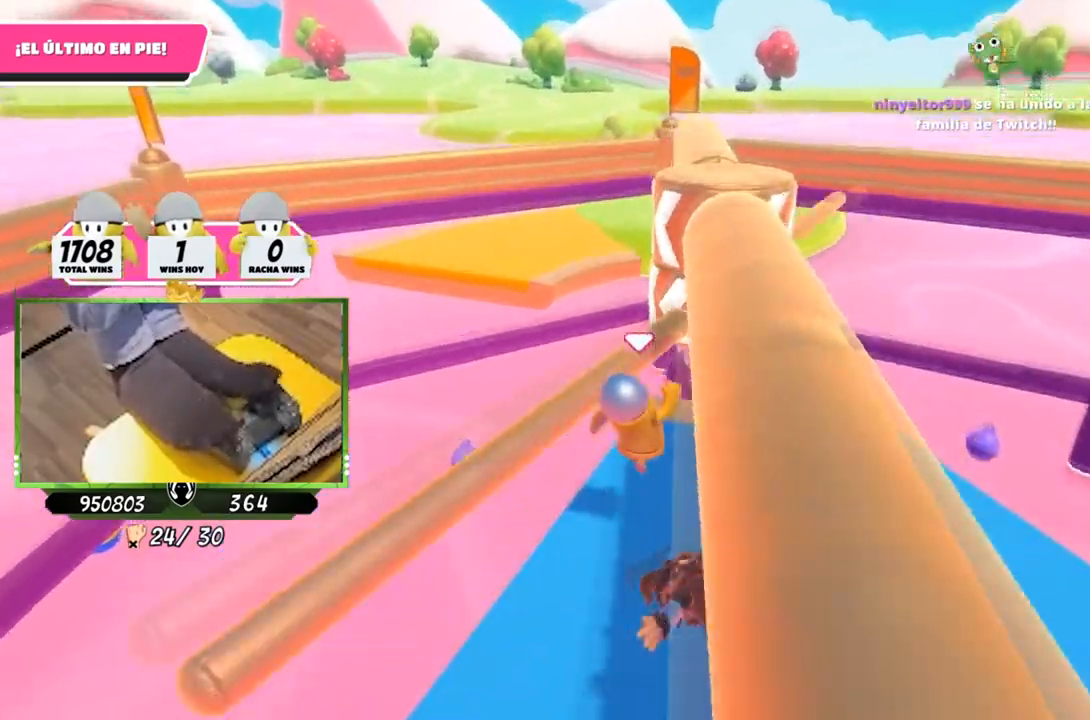
{"buttons": [], "left_stick": "right", "right_stick": "center", "events": []}
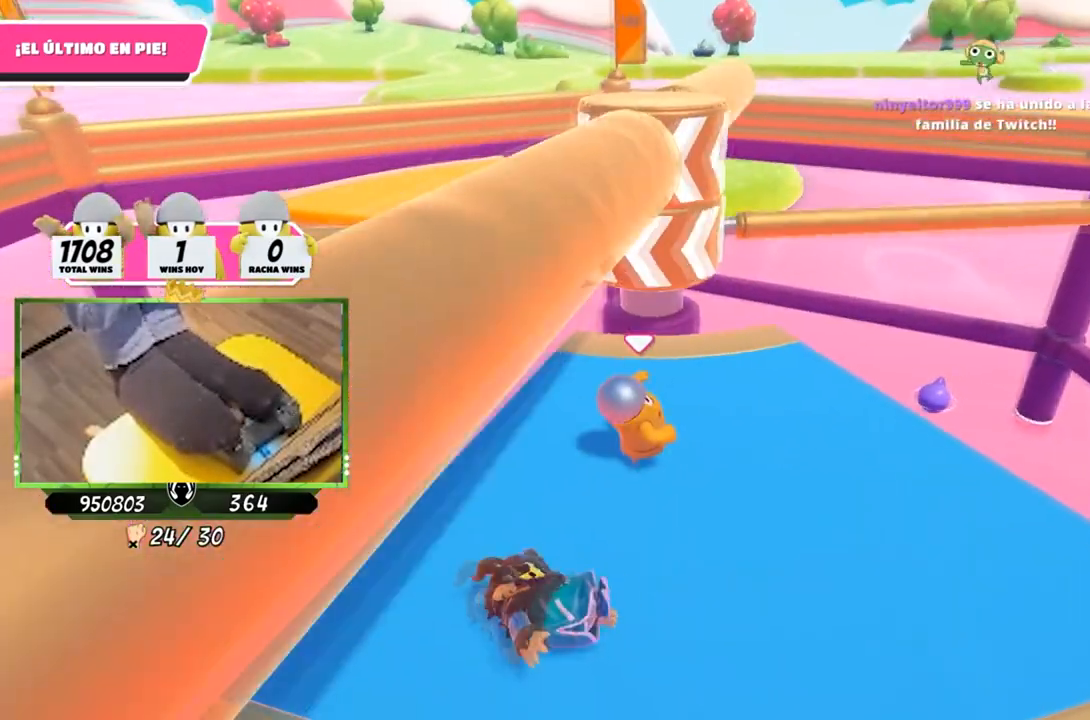
{"buttons": [], "left_stick": "center", "right_stick": "center", "events": [[51, "left_stick", "center"]]}
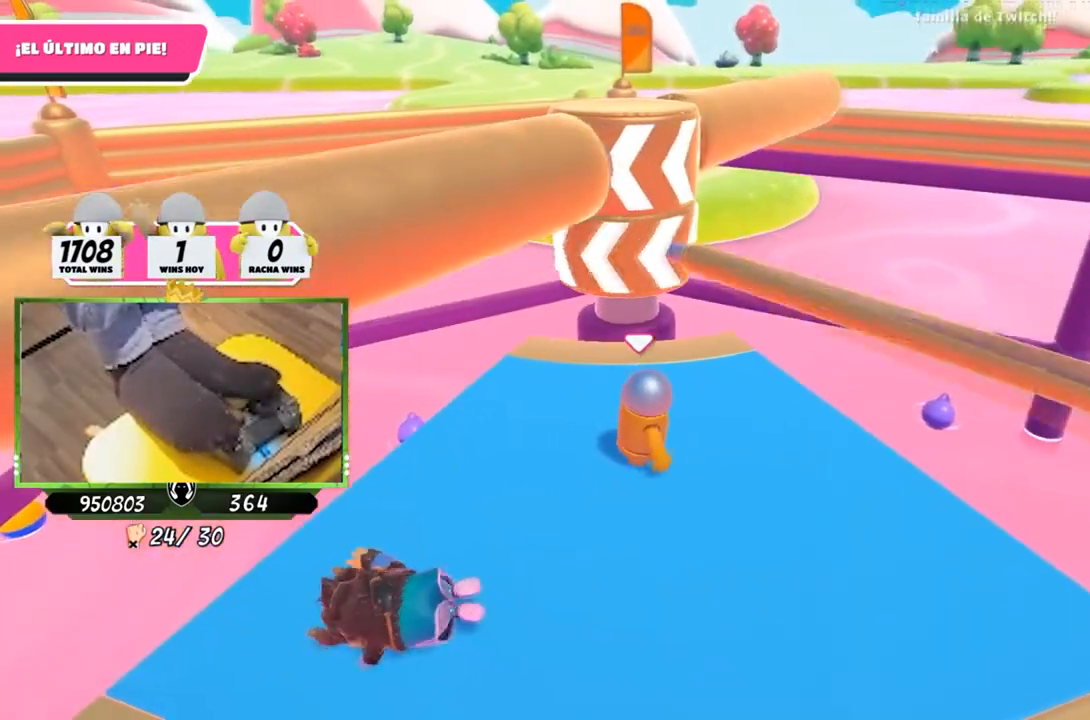
{"buttons": [], "left_stick": "up-right", "right_stick": "center", "events": [[117, "CIRCLE", "down"], [117, "CROSS", "down"], [250, "CIRCLE", "up"], [300, "CROSS", "up"], [500, "left_stick", "up-right"]]}
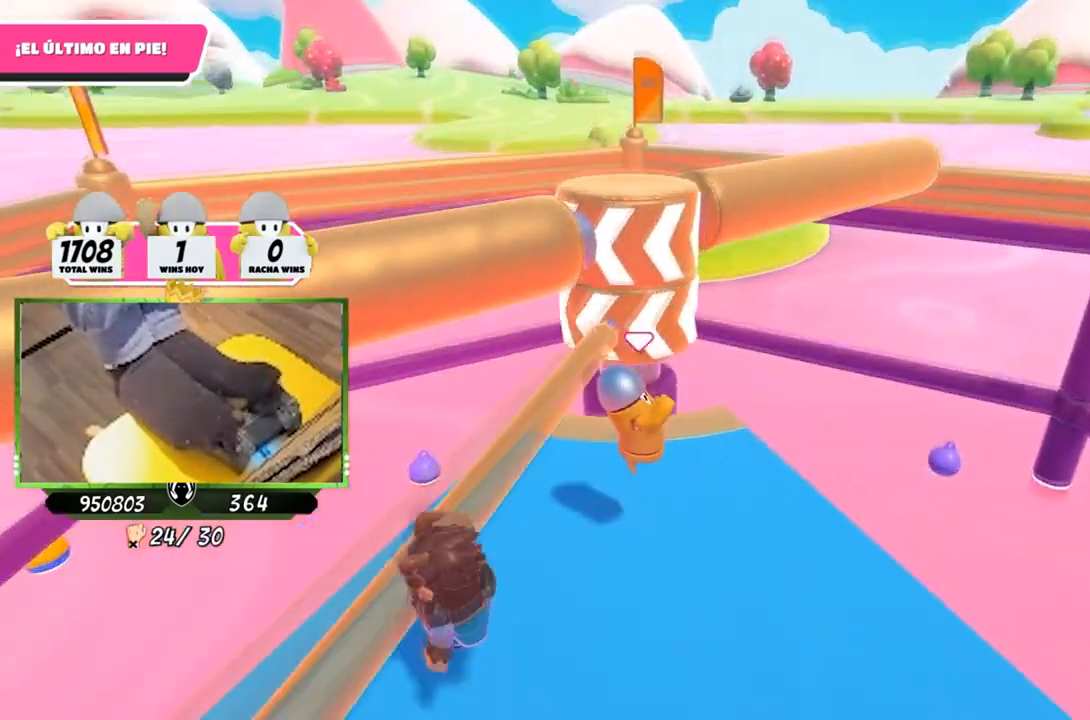
{"buttons": [], "left_stick": "center", "right_stick": "center", "events": [[384, "left_stick", "center"]]}
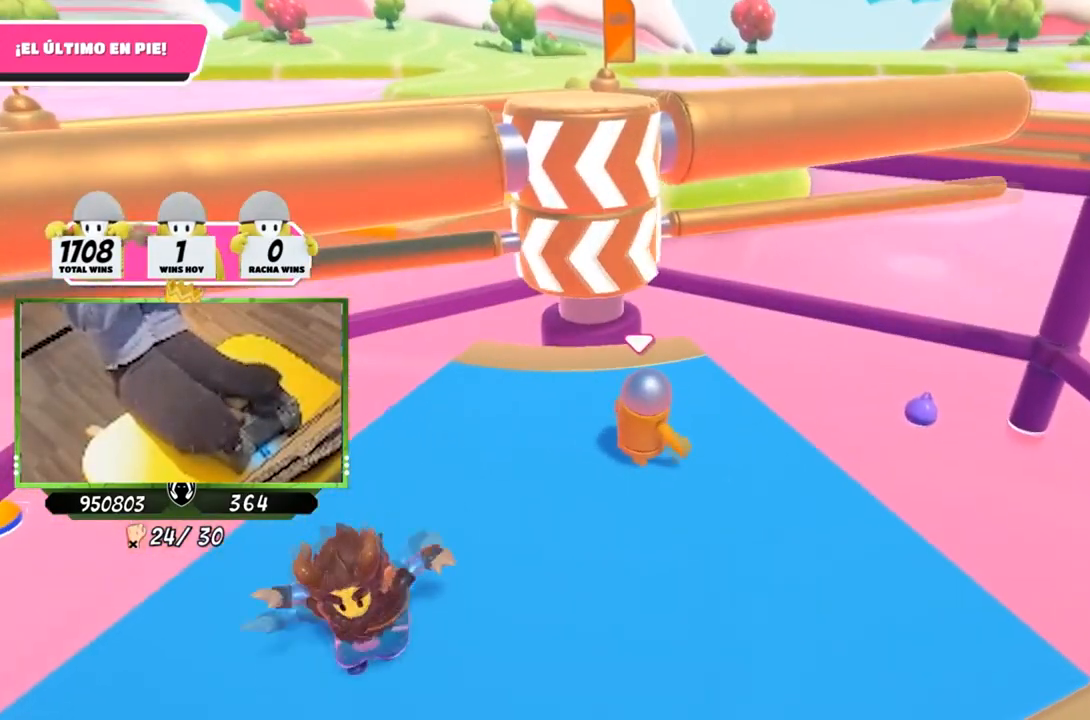
{"buttons": [], "left_stick": "center", "right_stick": "center", "events": []}
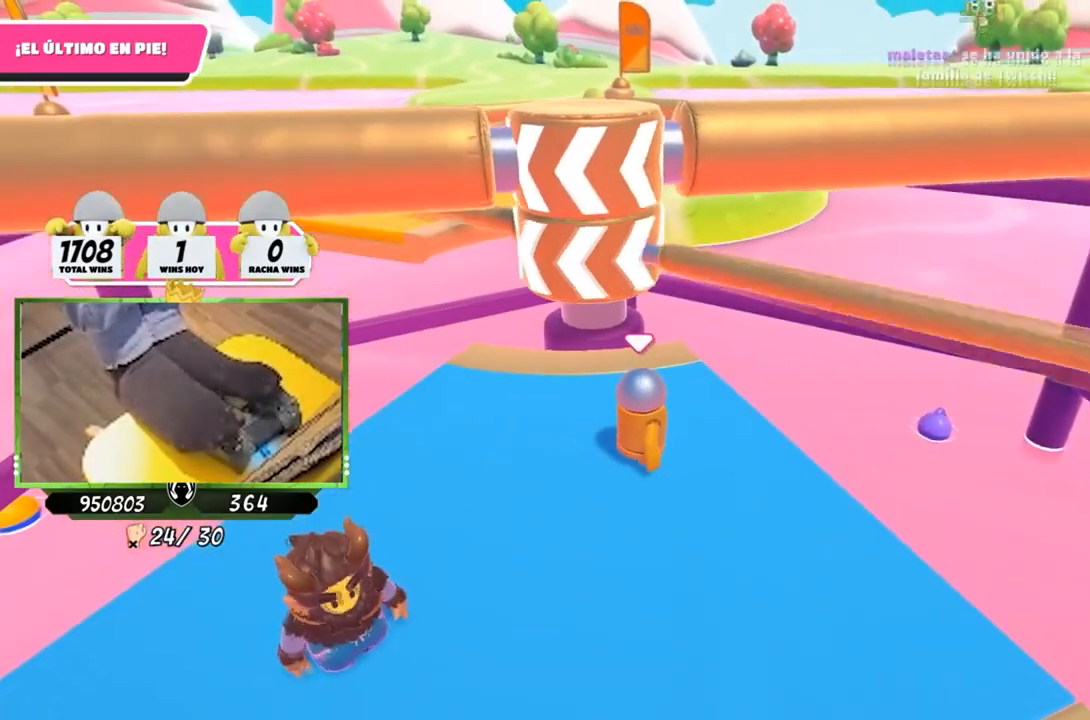
{"buttons": [], "left_stick": "center", "right_stick": "center", "events": [[67, "CROSS", "down"], [117, "CIRCLE", "down"], [184, "CIRCLE", "up"], [401, "CROSS", "up"]]}
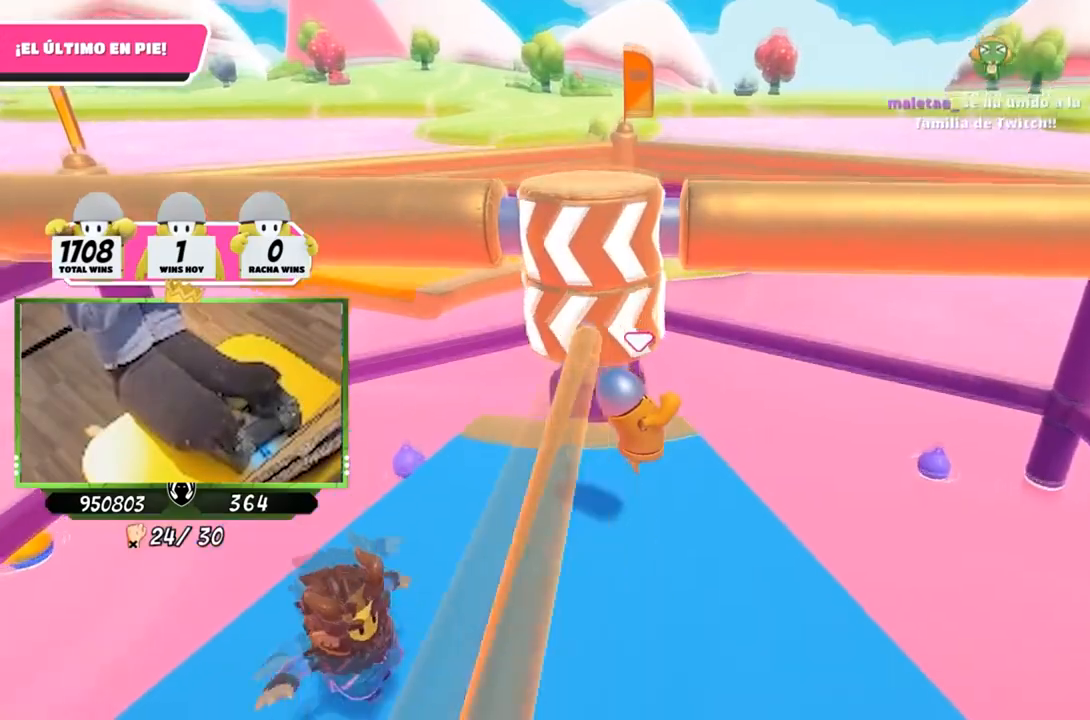
{"buttons": [], "left_stick": "center", "right_stick": "center", "events": []}
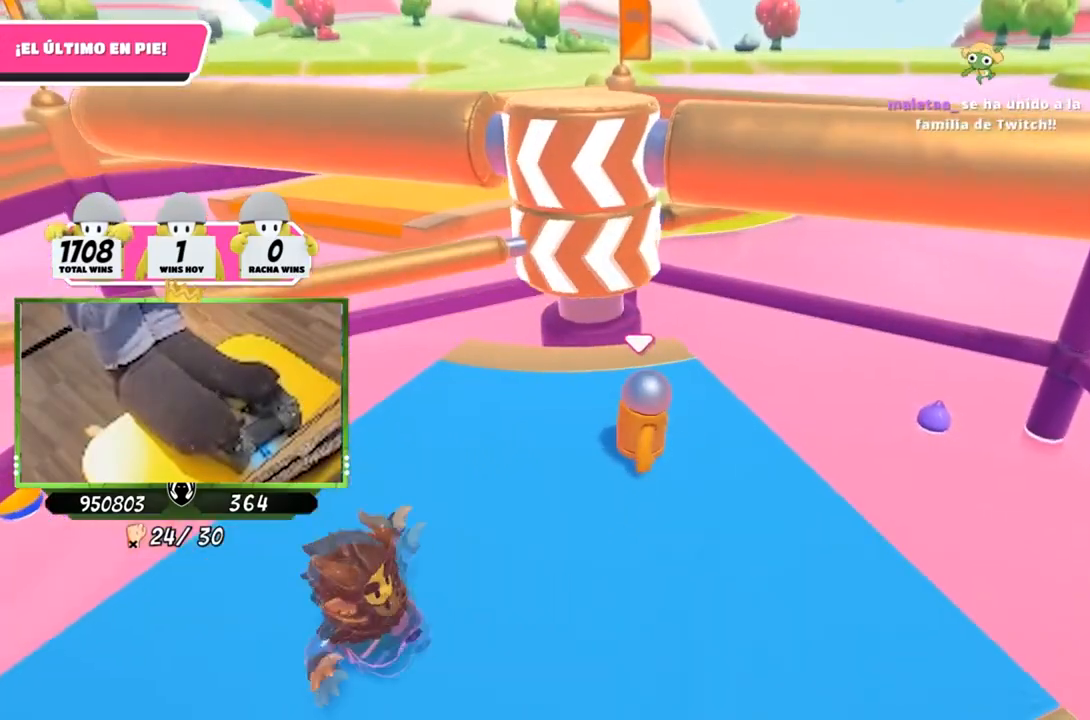
{"buttons": [], "left_stick": "center", "right_stick": "center", "events": []}
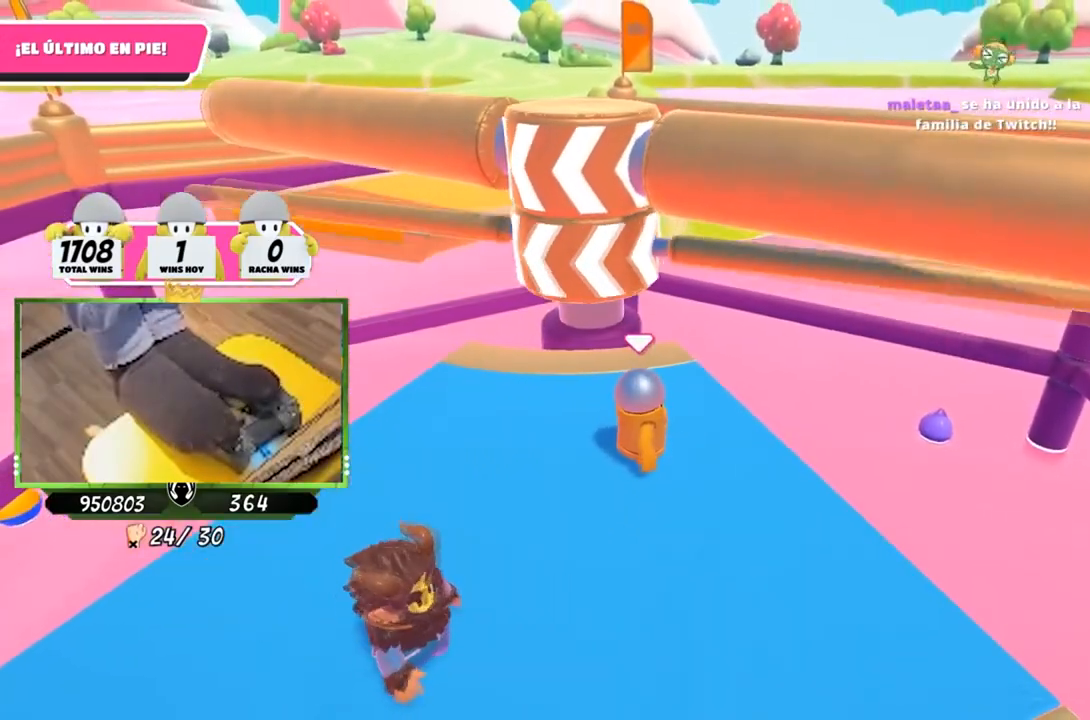
{"buttons": [], "left_stick": "center", "right_stick": "center", "events": [[167, "CIRCLE", "down"], [167, "CROSS", "down"], [250, "left_stick", "right"], [317, "CIRCLE", "up"], [350, "CROSS", "up"], [384, "left_stick", "center"]]}
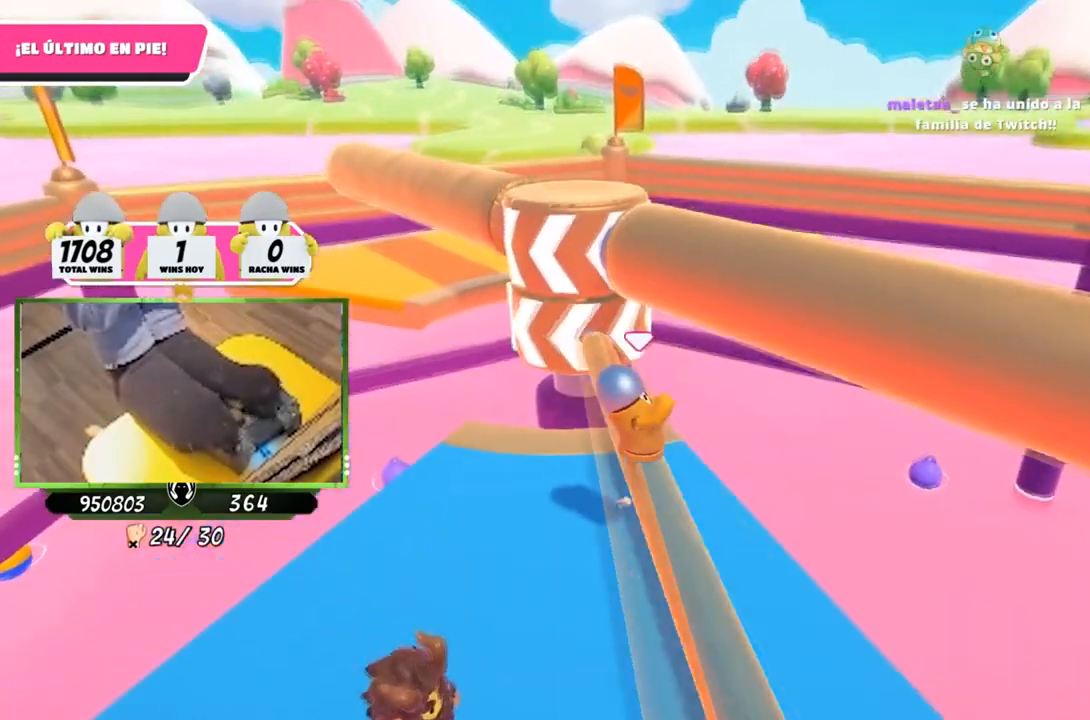
{"buttons": [], "left_stick": "right", "right_stick": "center", "events": [[334, "left_stick", "right"]]}
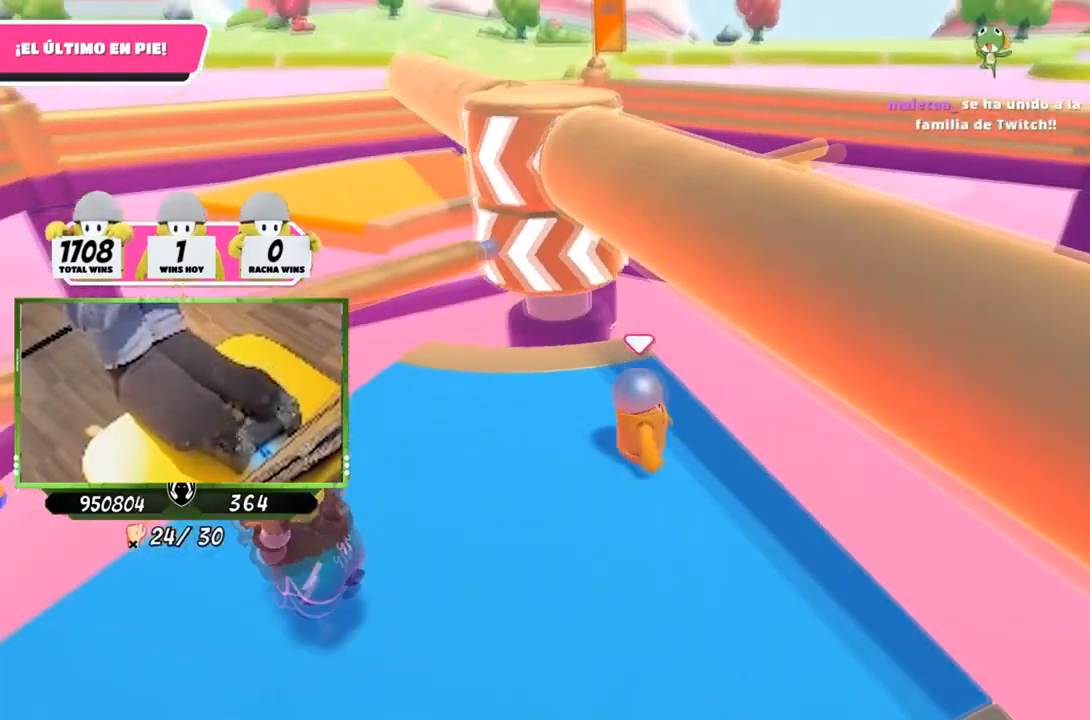
{"buttons": [], "left_stick": "center", "right_stick": "center", "events": [[17, "left_stick", "center"]]}
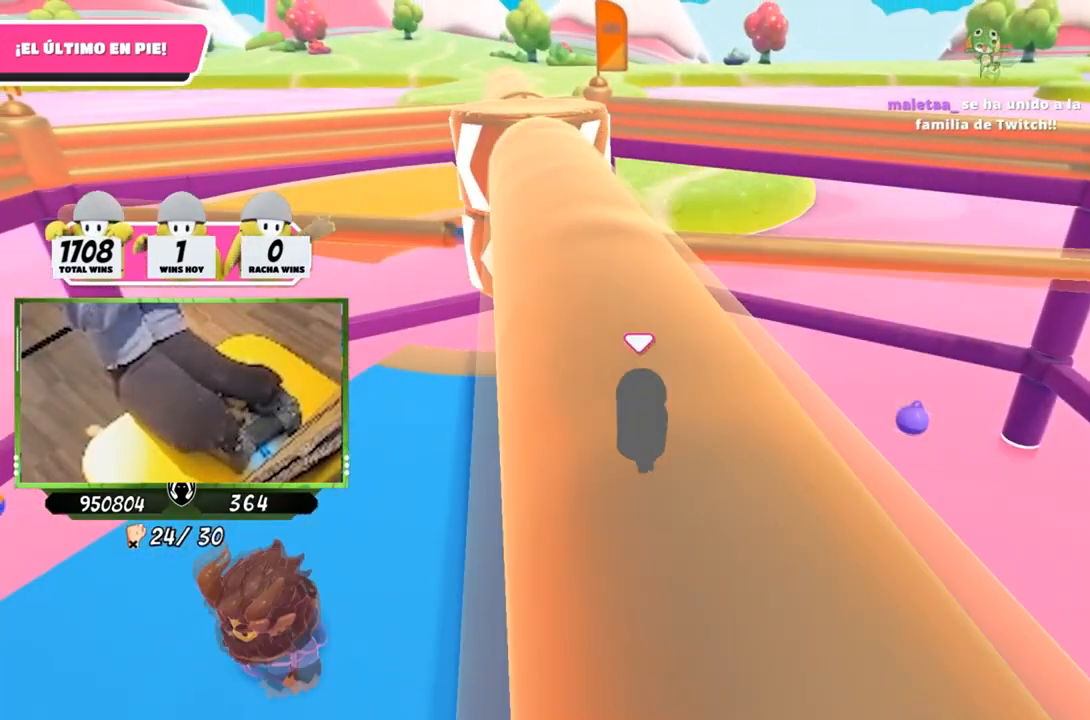
{"buttons": [], "left_stick": "center", "right_stick": "center", "events": [[117, "left_stick", "up-right"], [201, "CROSS", "down"], [217, "CIRCLE", "down"], [284, "left_stick", "center"], [384, "CIRCLE", "up"], [384, "CROSS", "up"]]}
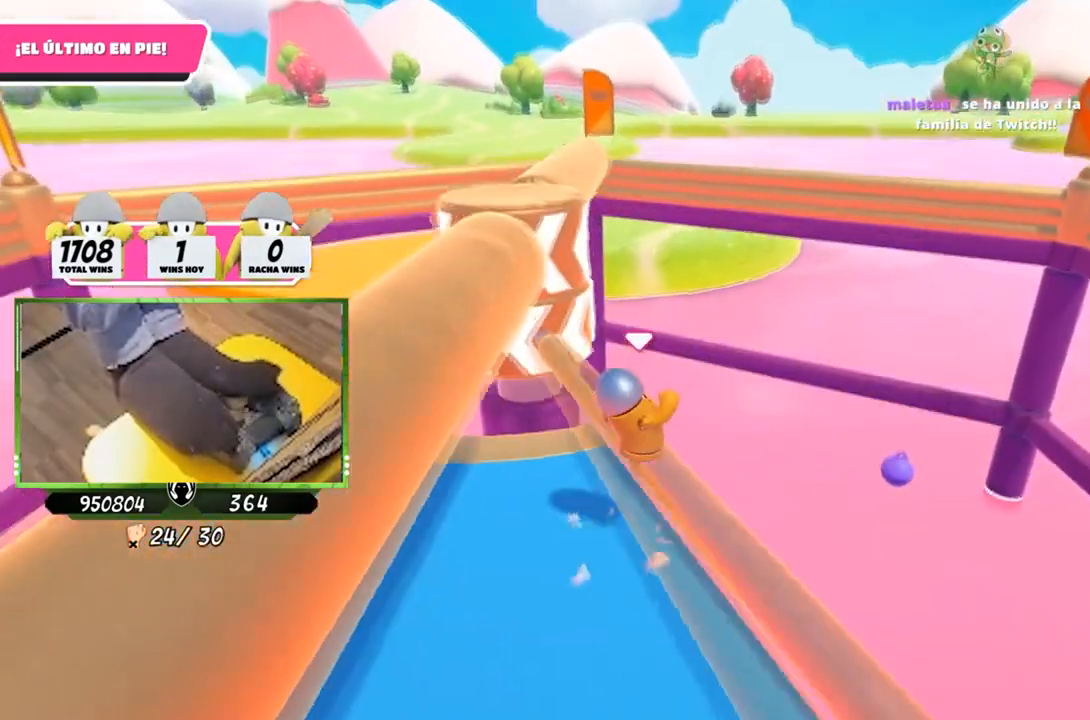
{"buttons": ["L3"], "left_stick": "left", "right_stick": "center", "events": [[50, "L3", "down"], [133, "left_stick", "down-left"], [250, "L3", "up"], [300, "L3", "down"], [334, "left_stick", "left"]]}
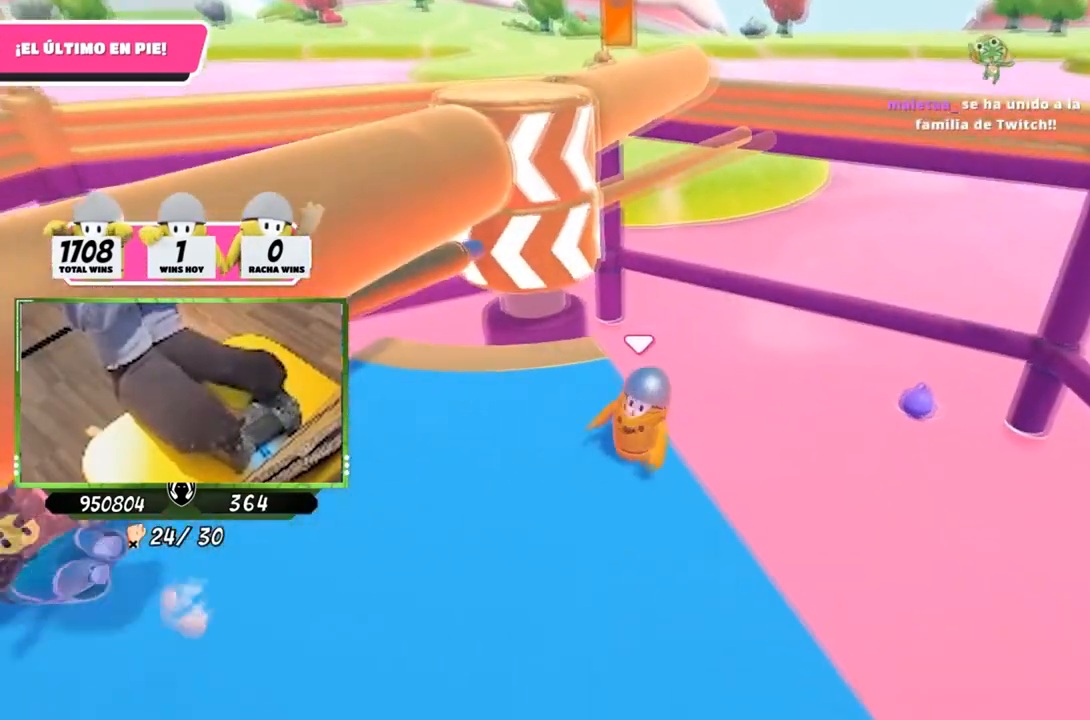
{"buttons": [], "left_stick": "center", "right_stick": "center", "events": [[117, "L3", "up"], [184, "left_stick", "center"]]}
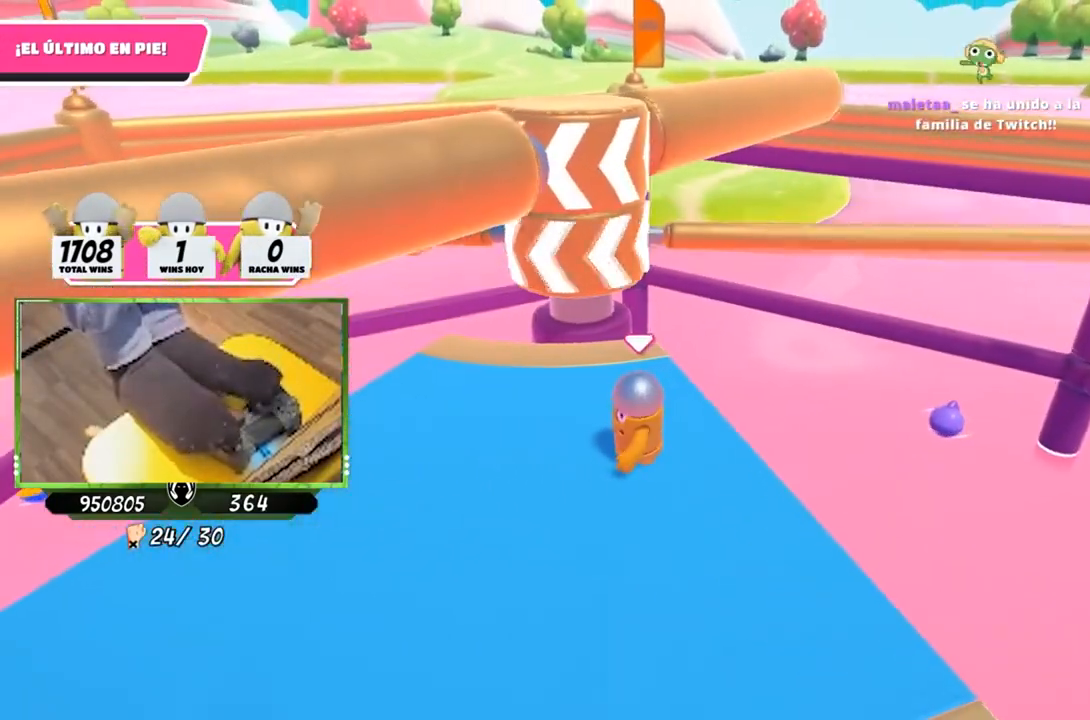
{"buttons": ["CROSS", "CIRCLE"], "left_stick": "center", "right_stick": "center", "events": [[367, "CROSS", "down"], [400, "CIRCLE", "down"]]}
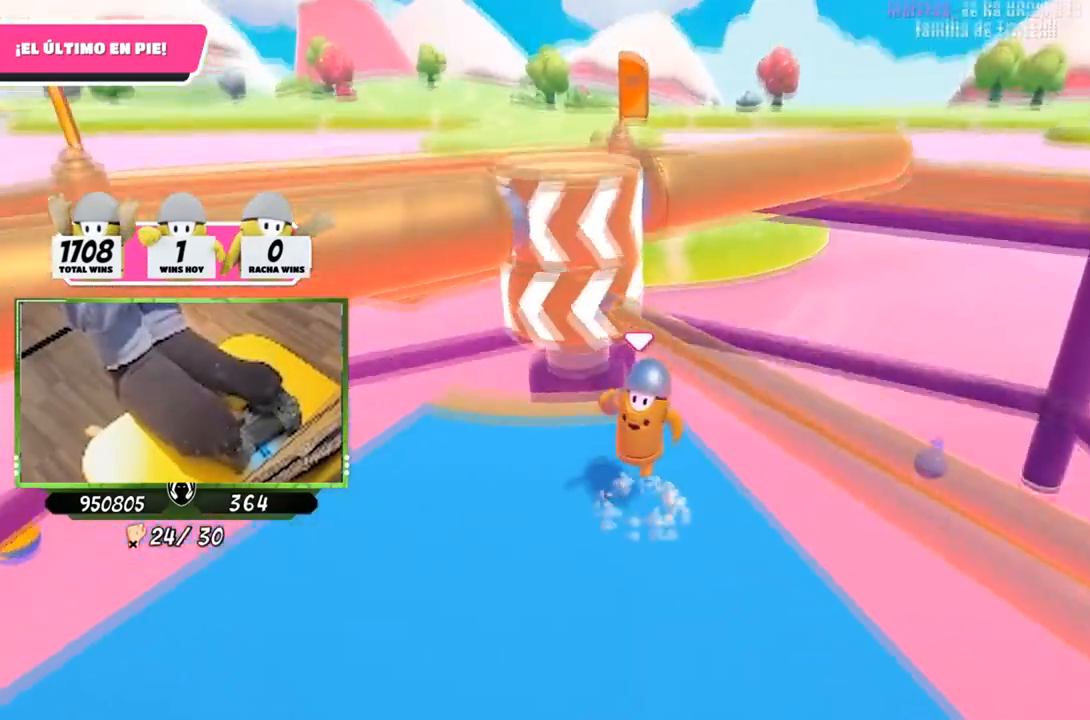
{"buttons": [], "left_stick": "center", "right_stick": "center", "events": [[84, "CIRCLE", "up"], [217, "CROSS", "up"]]}
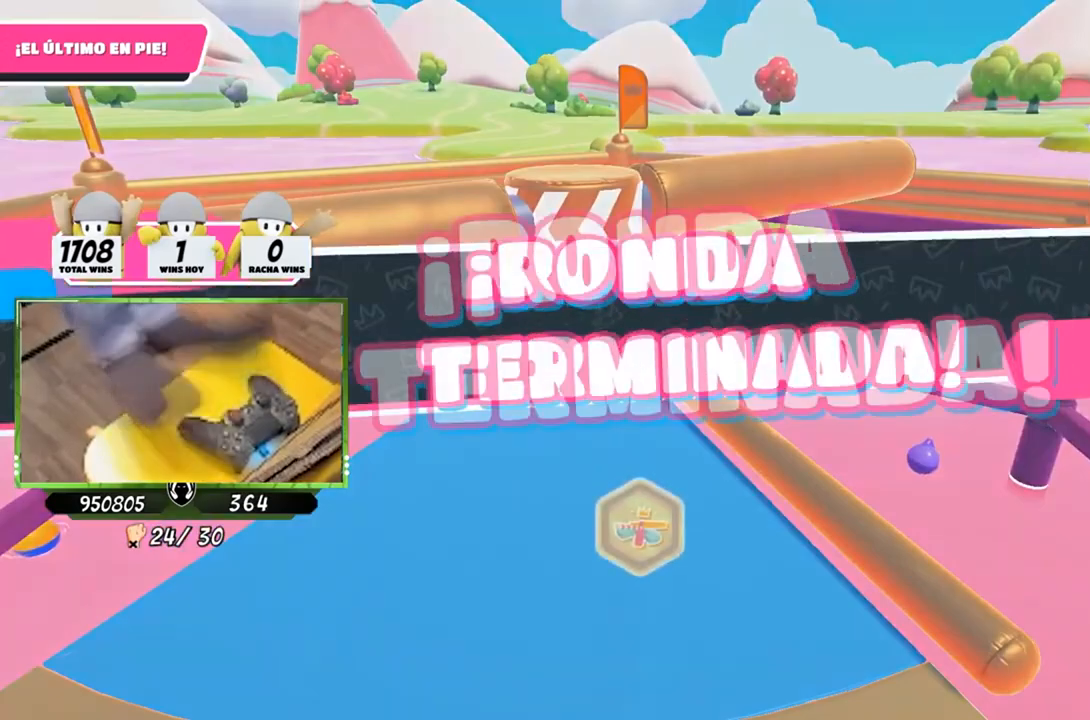
{"buttons": [], "left_stick": "center", "right_stick": "center", "events": []}